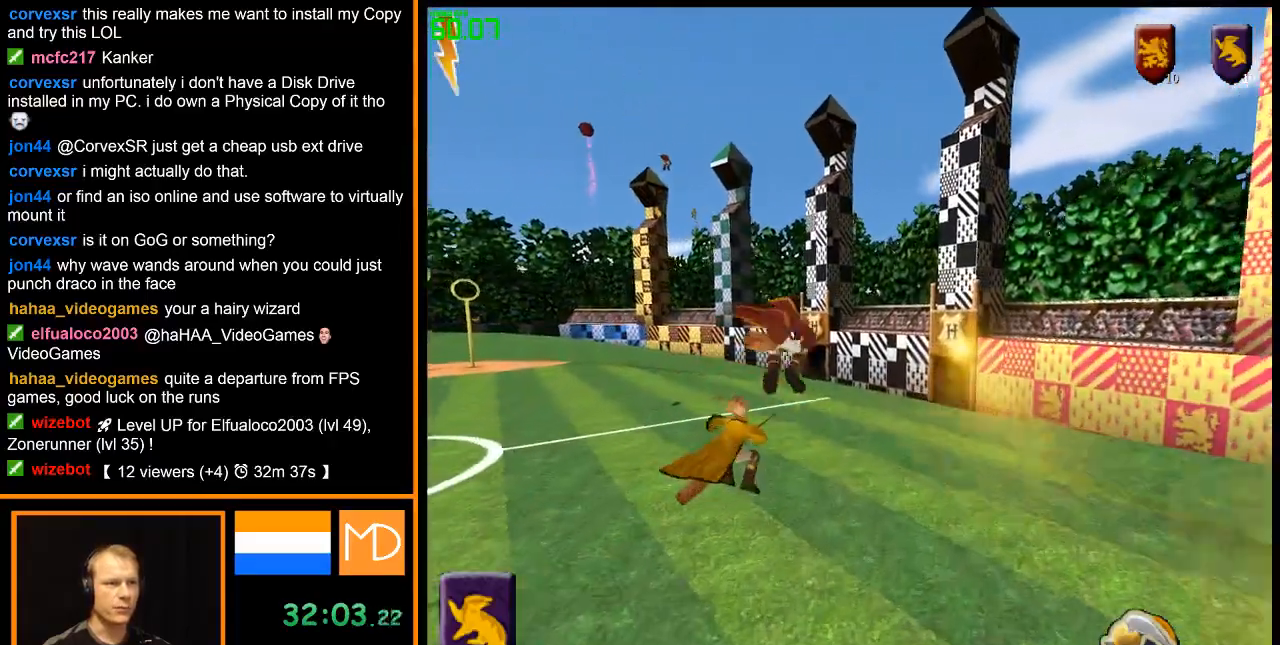
Gameplay with keyboard and mouse; each line is a JSON object with the keys and mouse buttons held at the frame after it. "events" lists presses ("down") and releases ("up") of "alt", "caps_lock", "ctrl", "down", "escape", "f1", "f2", "f3", "f4", "f5", "f6", "f7", "f8", "left", "return", "right", "shift", "space", "super", "tab", "up", "w", "mouse_left", "mouse_wheel" and "mouse_right" between this image and that frame as [ms after this image, input, new state], when the widget could be followed in between. "mouse_left", "mouse_wheel", "mouse_right" = the "left", "wheel", "right" buttons of the "mouse" list. No other keys are recorded. "wheel" means that the mouse wheel is clicked or scrolled. Mouse movement is not recorded.
{"keys": [], "mouse": [], "events": [[317, "mouse_left", "down"], [417, "mouse_left", "up"]]}
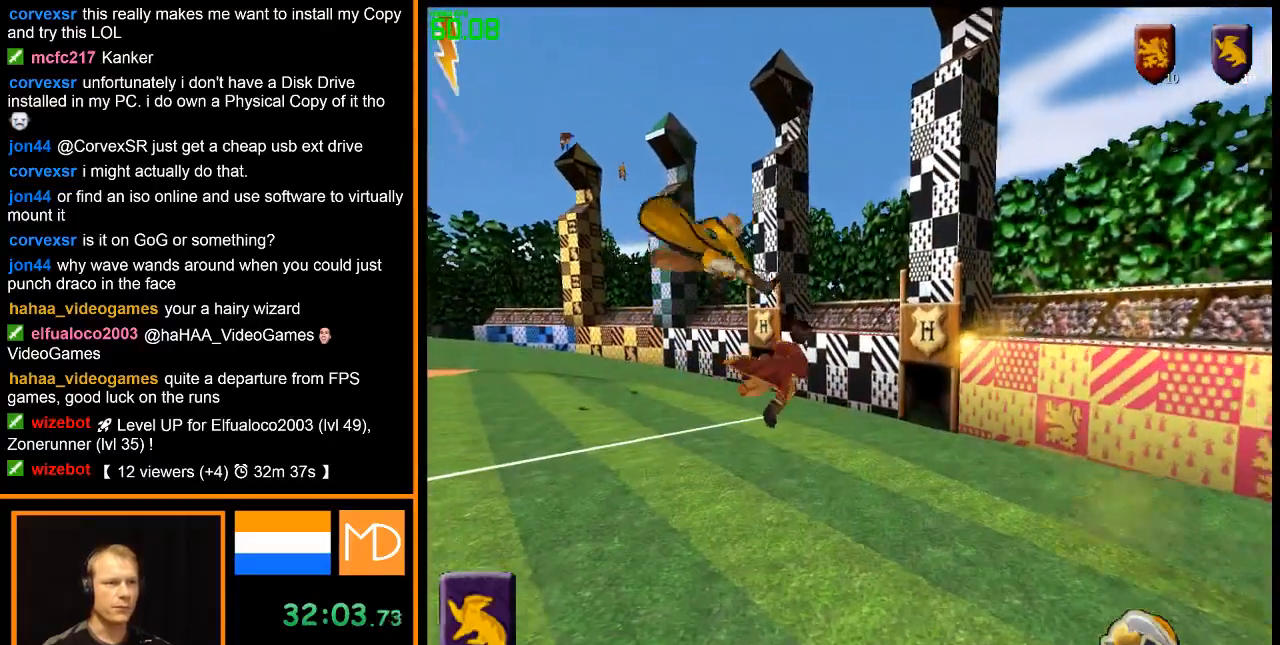
{"keys": [], "mouse": [], "events": [[50, "mouse_right", "down"], [100, "mouse_right", "up"], [150, "mouse_right", "down"], [283, "mouse_right", "up"]]}
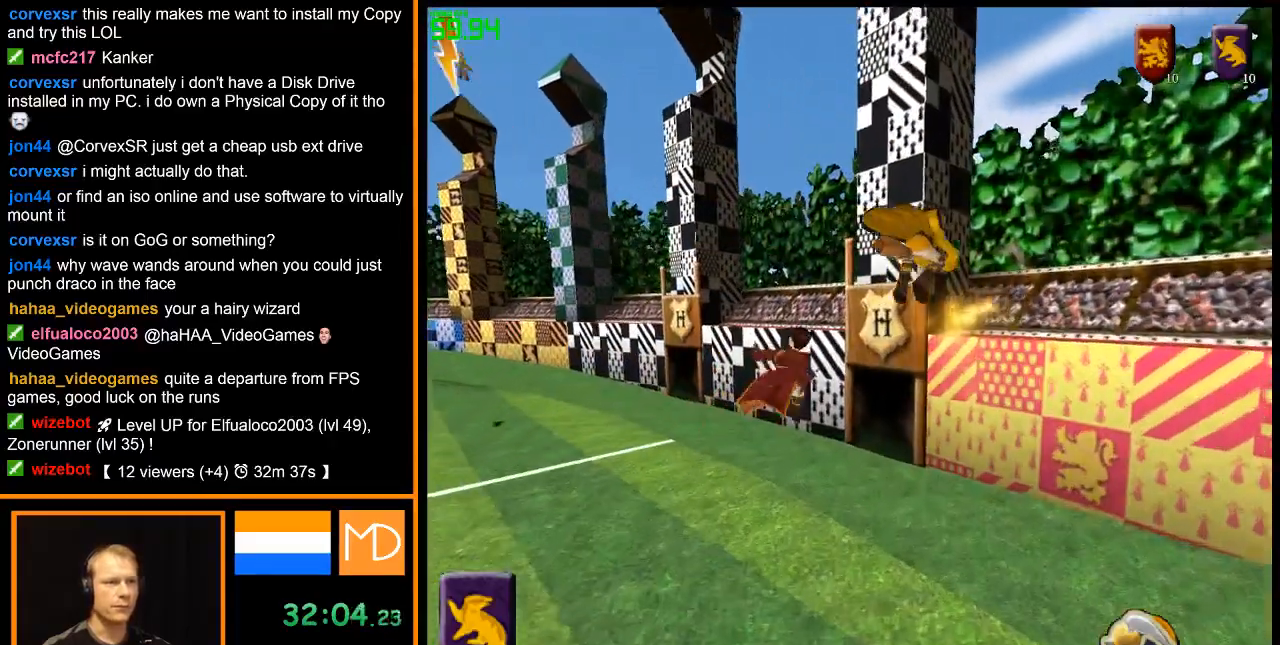
{"keys": [], "mouse": [], "events": []}
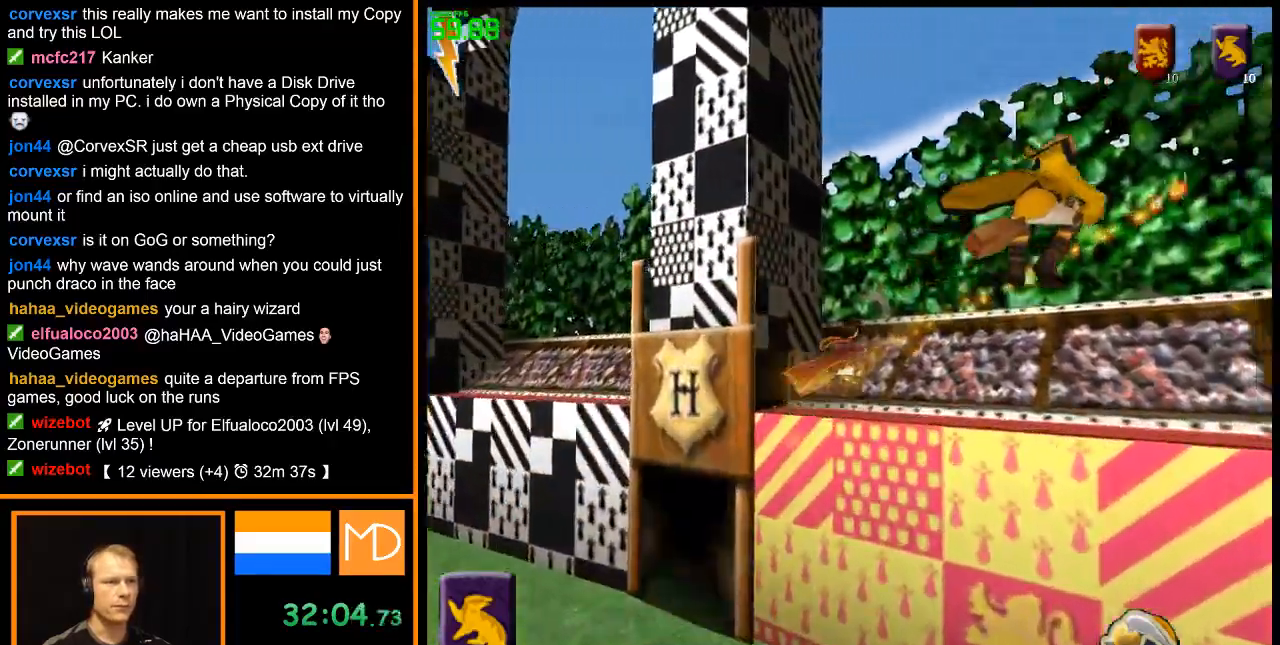
{"keys": [], "mouse": [], "events": []}
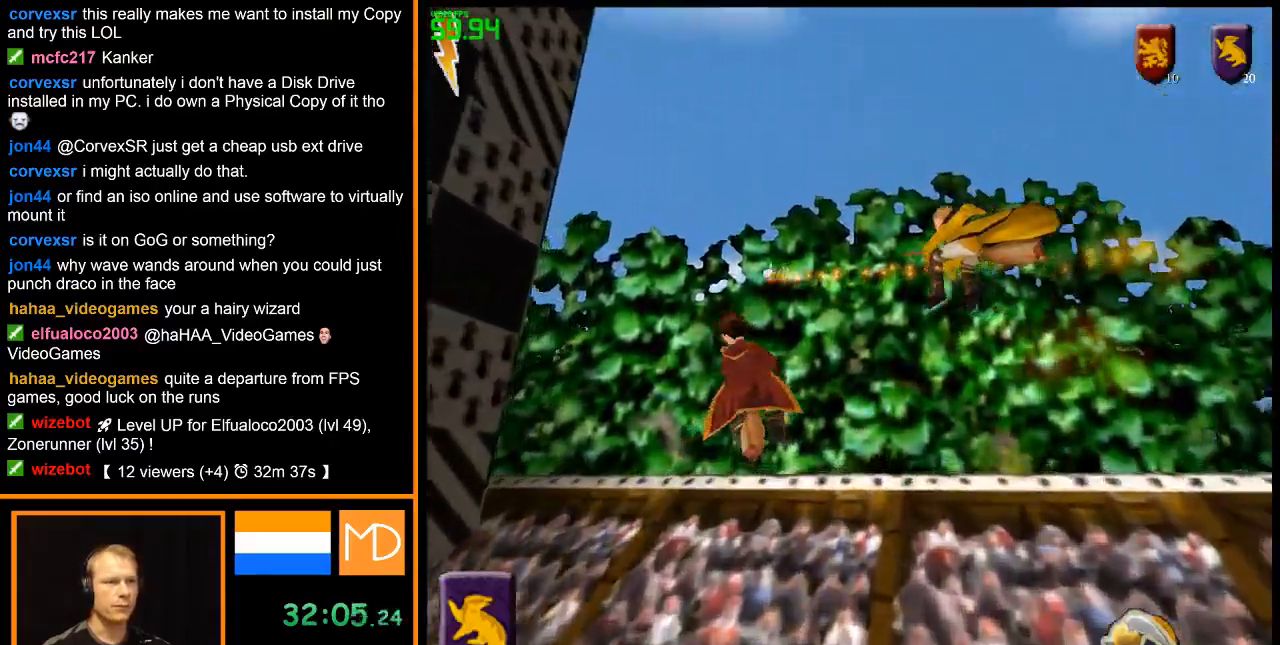
{"keys": [], "mouse": [], "events": []}
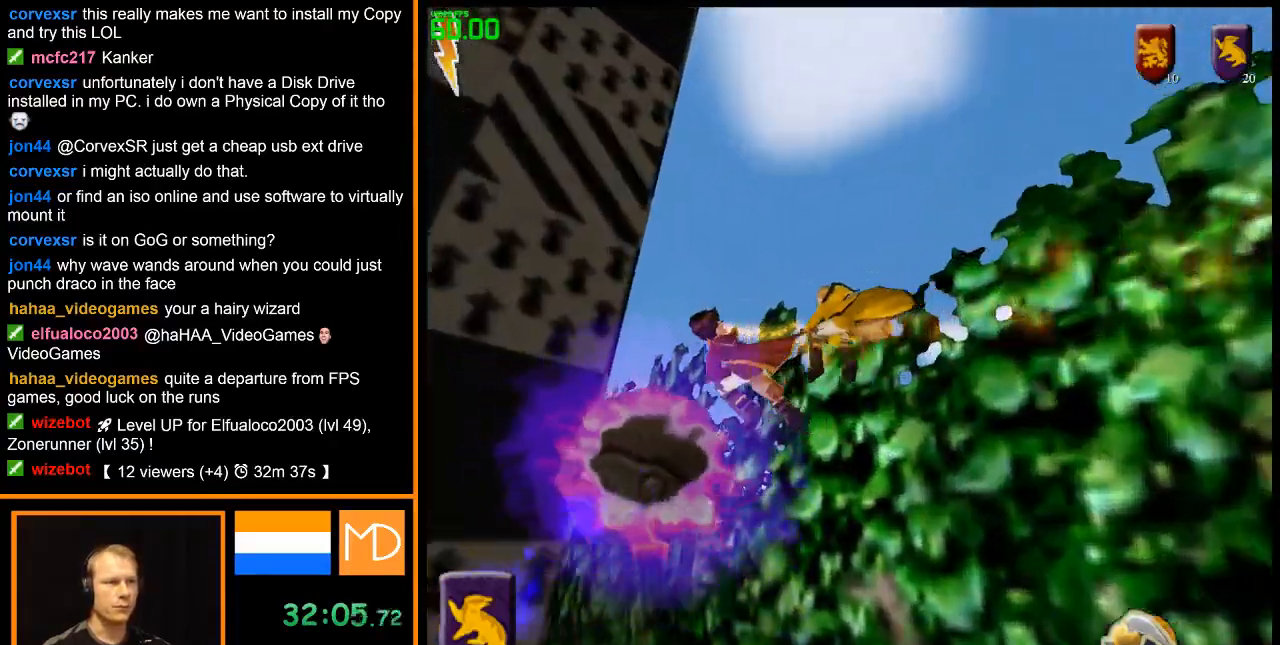
{"keys": [], "mouse": [], "events": []}
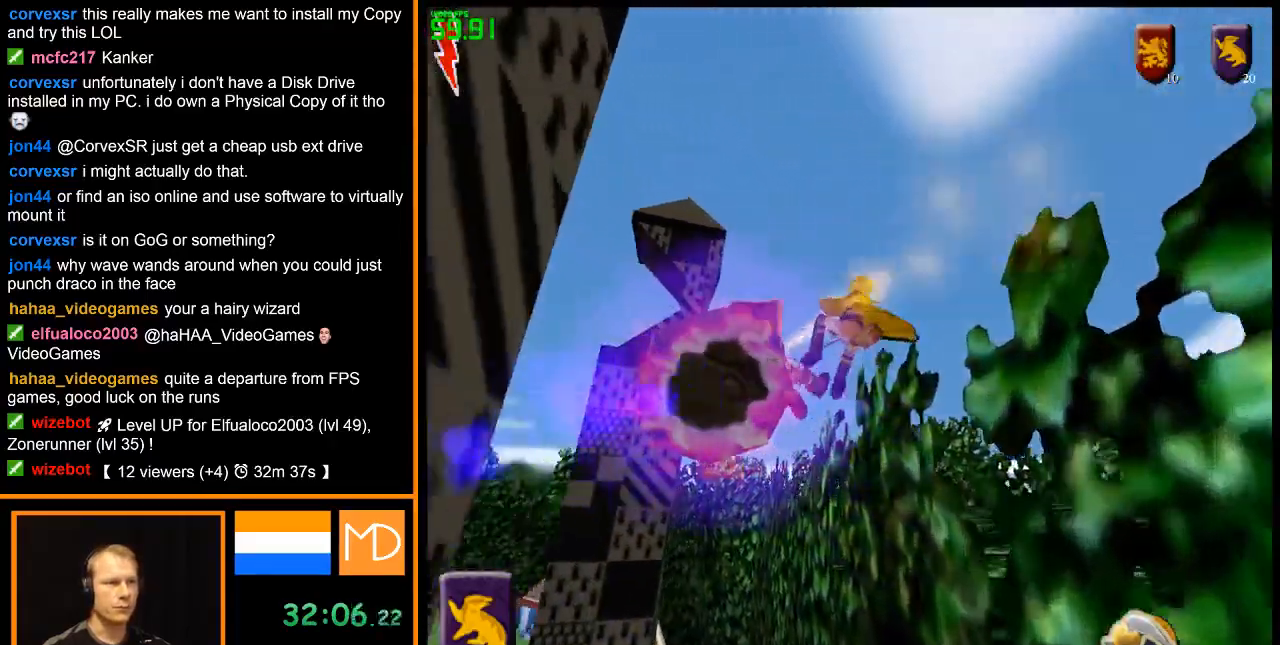
{"keys": [], "mouse": [], "events": []}
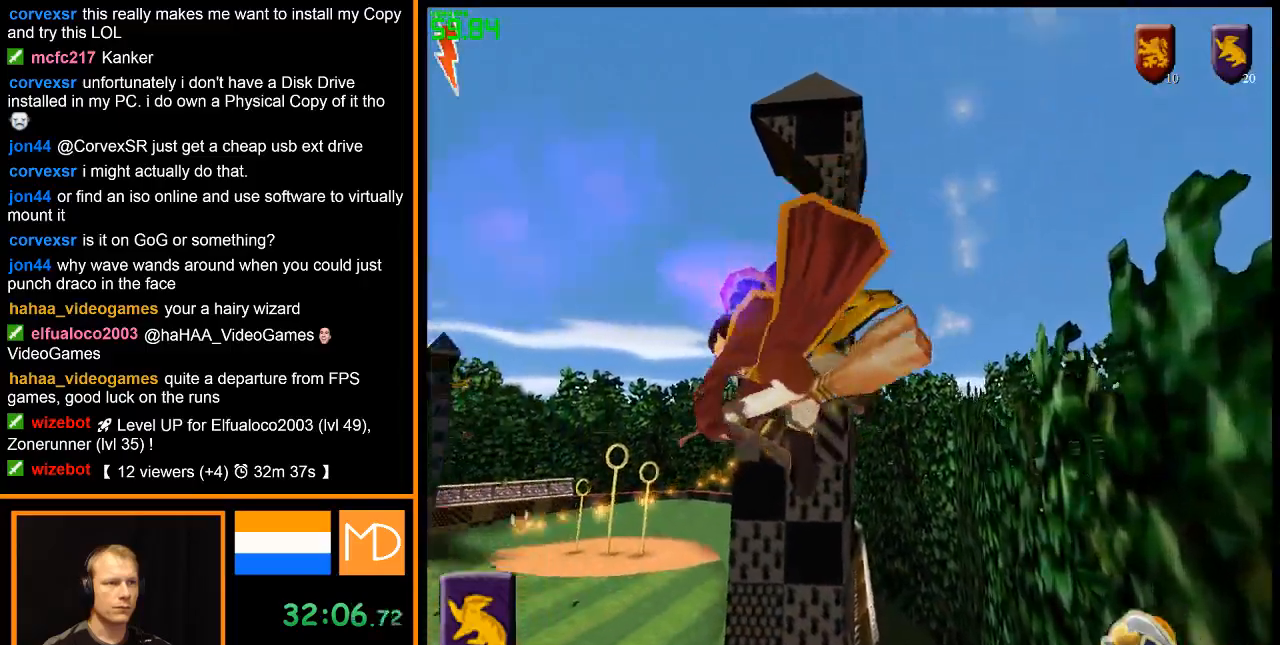
{"keys": [], "mouse": [], "events": []}
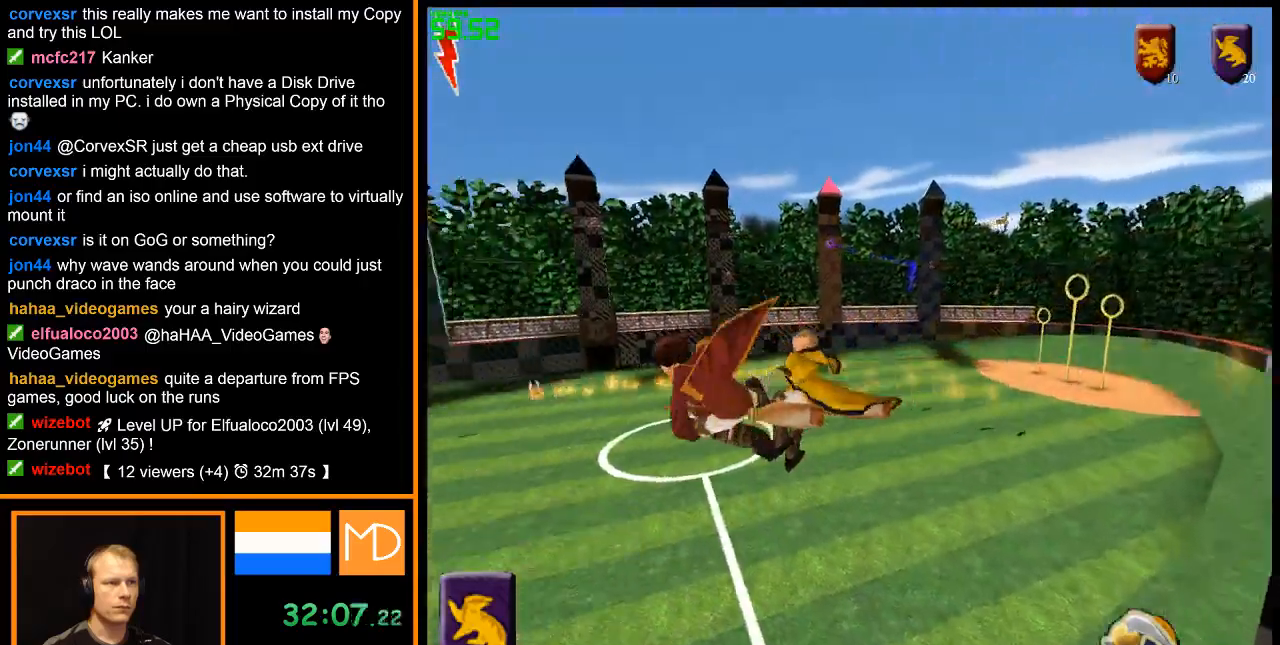
{"keys": [], "mouse": [], "events": []}
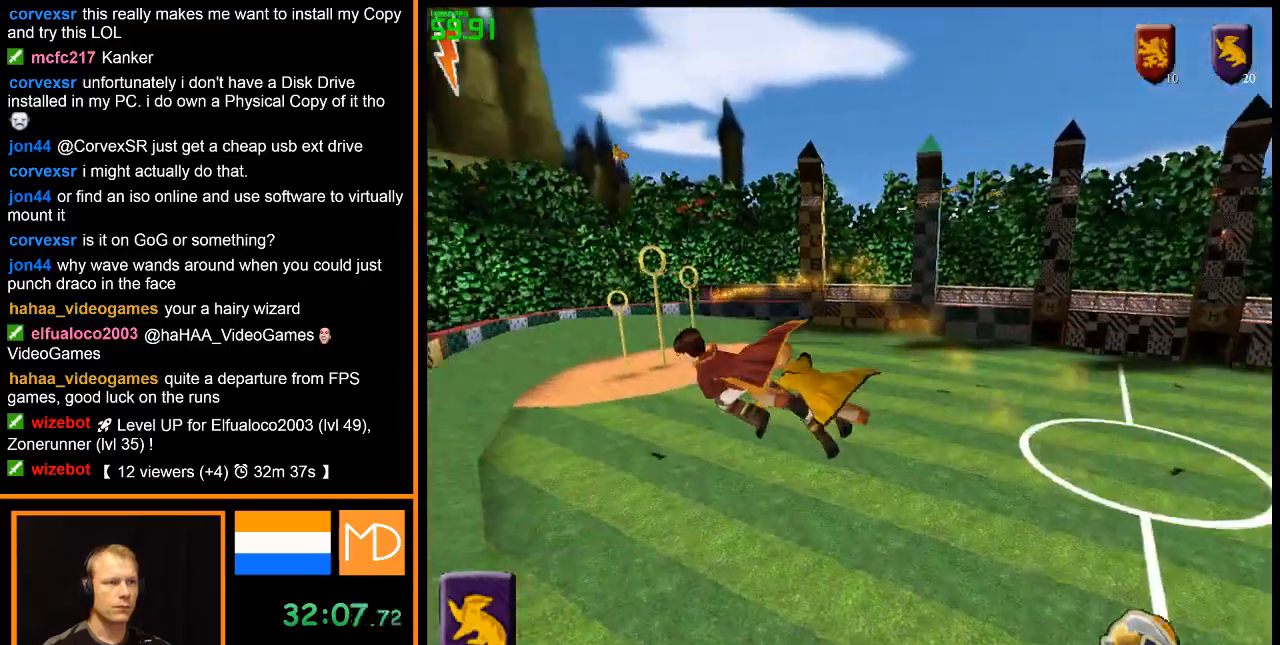
{"keys": [], "mouse": [], "events": []}
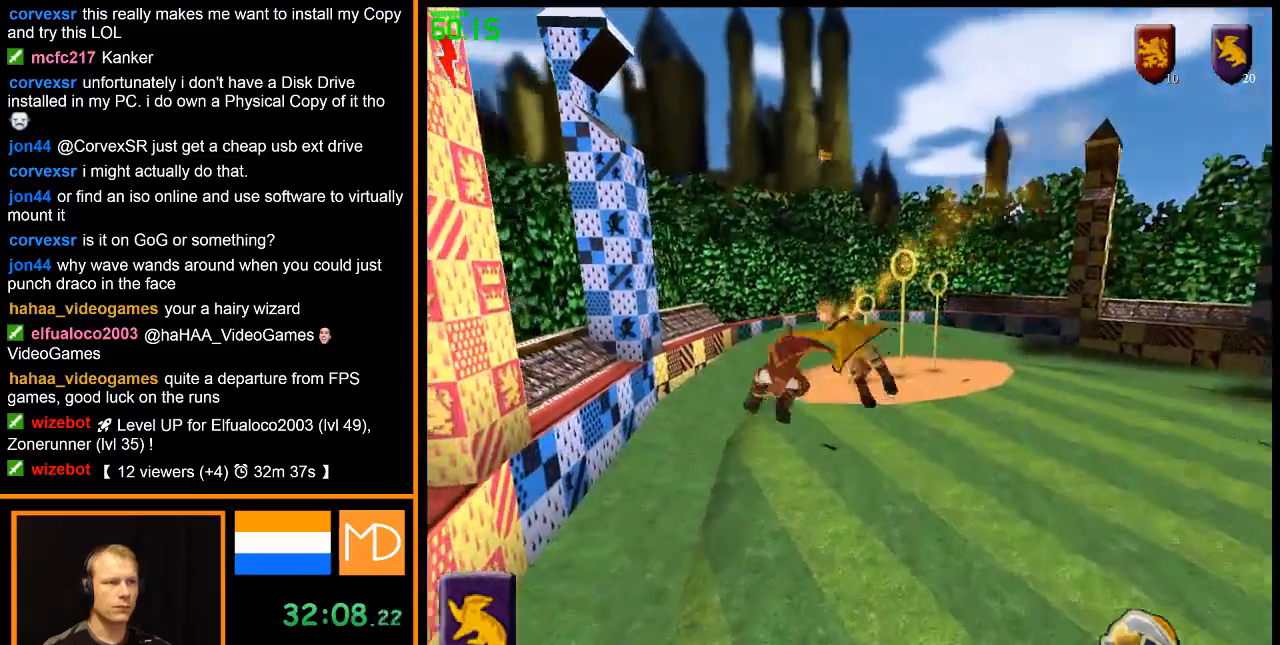
{"keys": [], "mouse": [], "events": []}
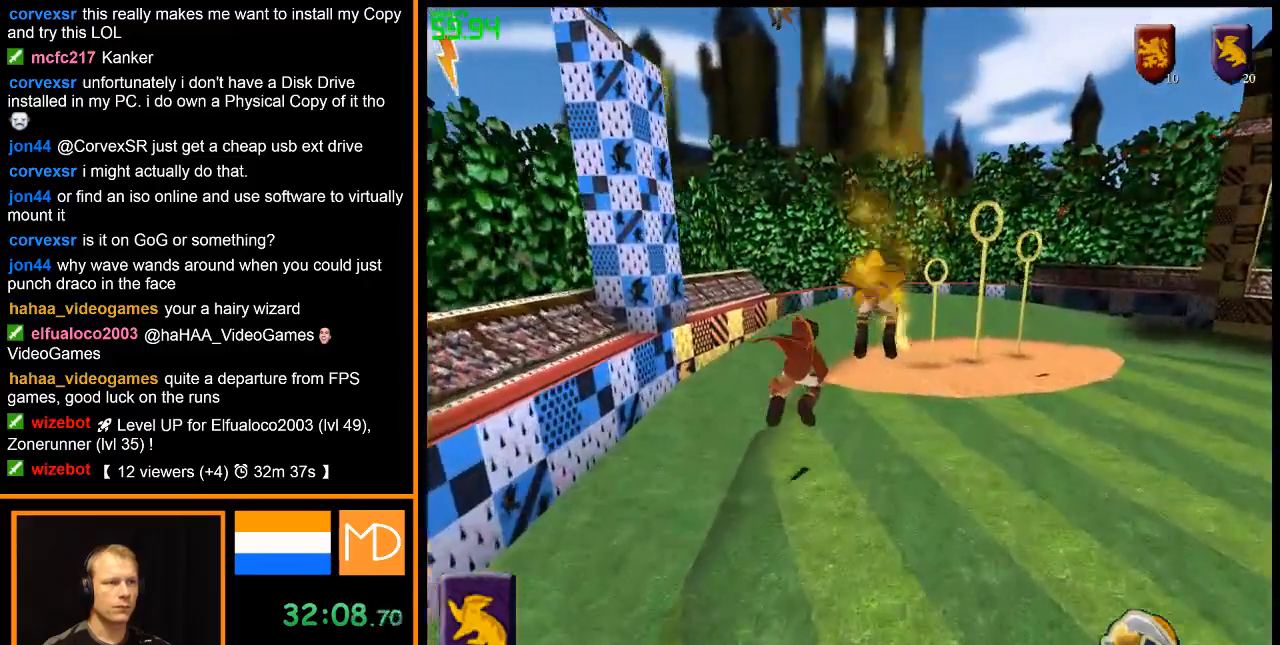
{"keys": [], "mouse": [], "events": []}
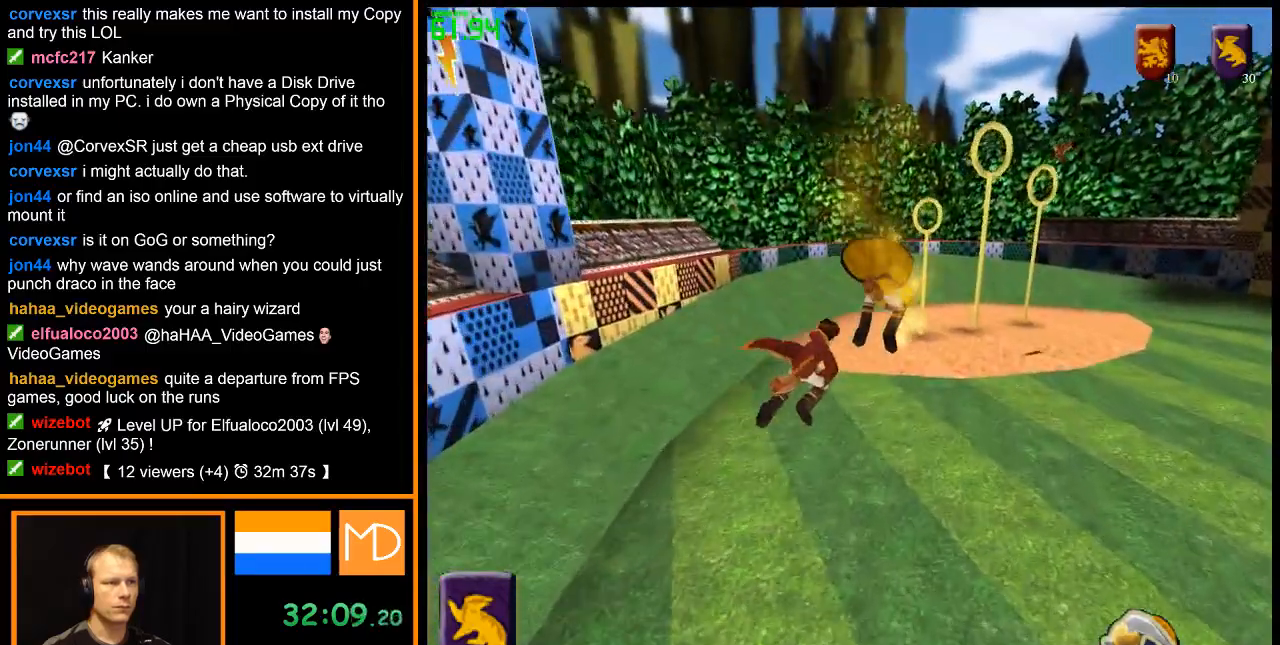
{"keys": [], "mouse": ["right"], "events": [[417, "mouse_right", "down"]]}
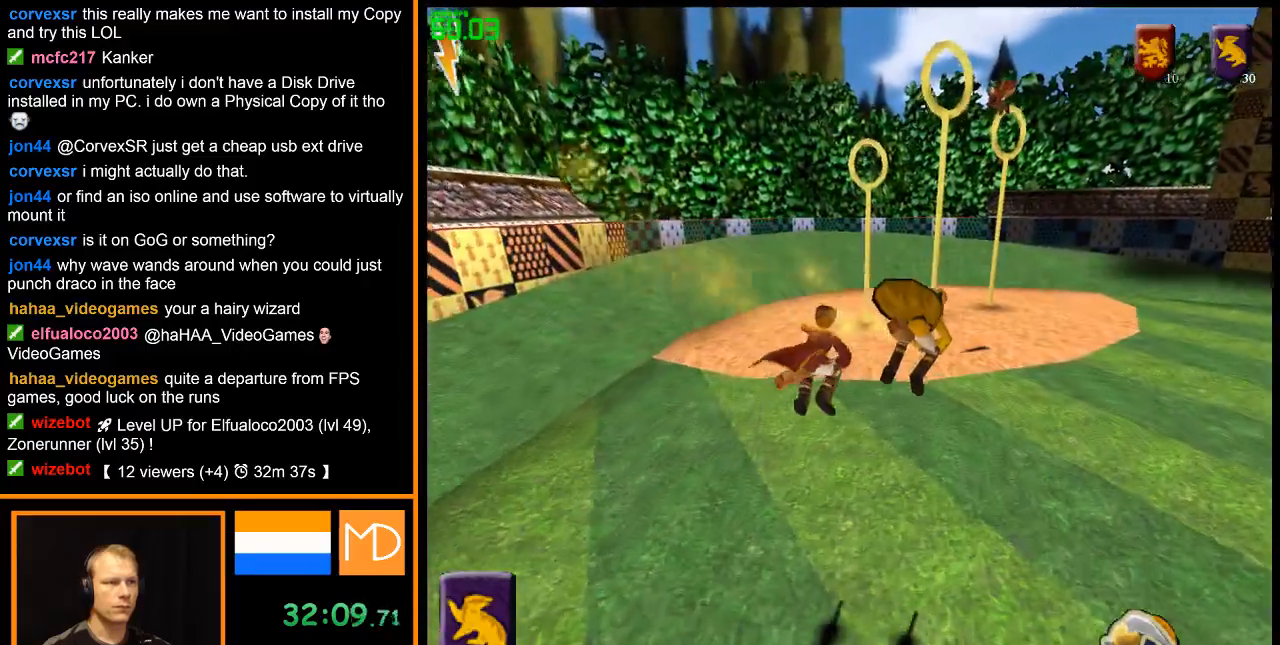
{"keys": [], "mouse": [], "events": [[17, "mouse_right", "up"], [100, "mouse_right", "down"], [150, "mouse_right", "up"]]}
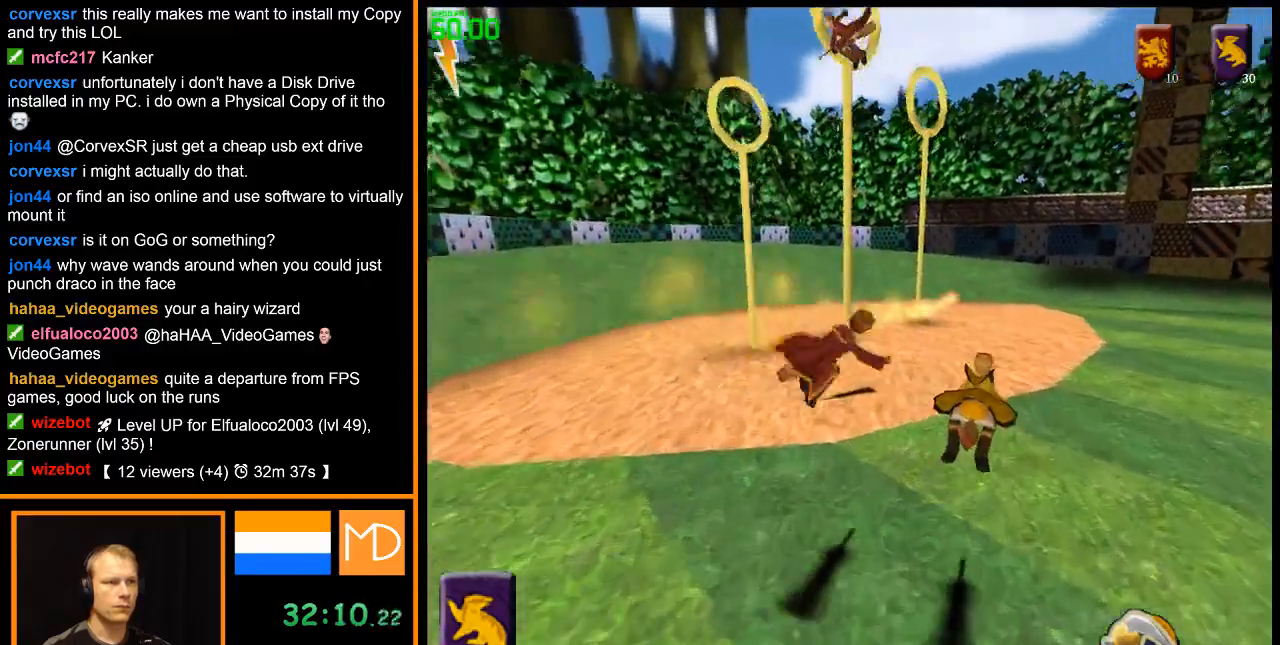
{"keys": [], "mouse": ["right"], "events": [[167, "mouse_right", "down"], [267, "mouse_right", "up"], [351, "mouse_right", "down"], [451, "mouse_right", "up"], [501, "mouse_right", "down"]]}
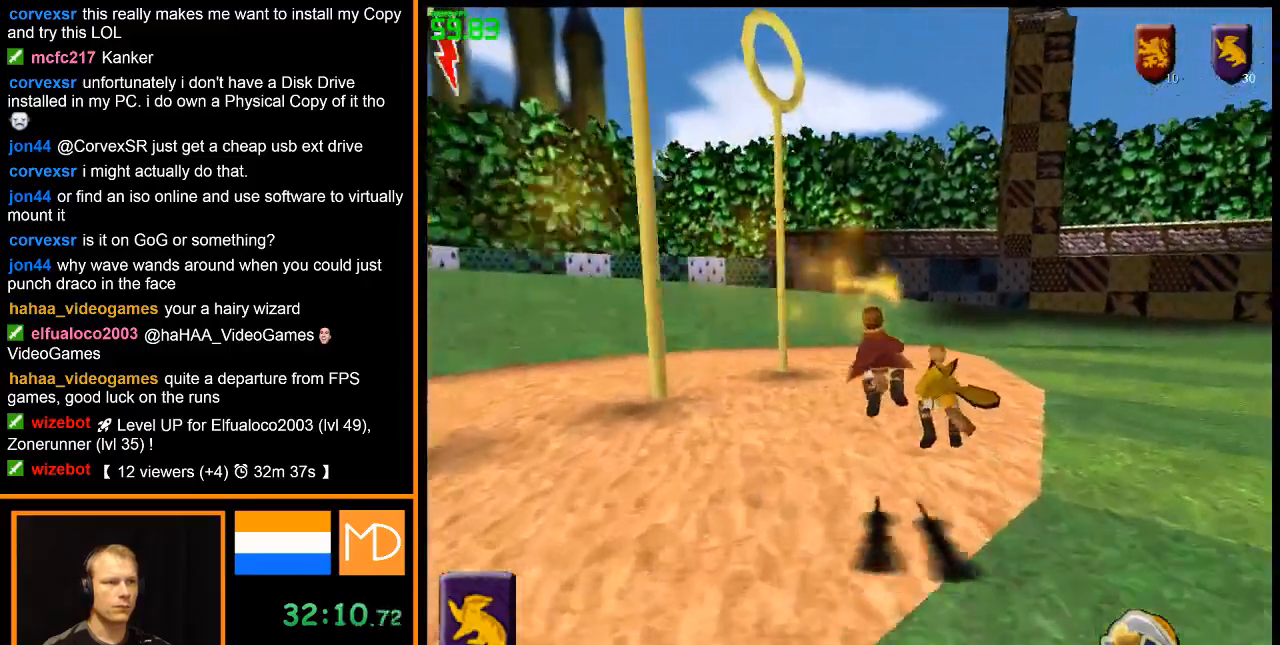
{"keys": [], "mouse": [], "events": [[83, "mouse_right", "up"], [183, "mouse_right", "down"], [233, "mouse_right", "up"]]}
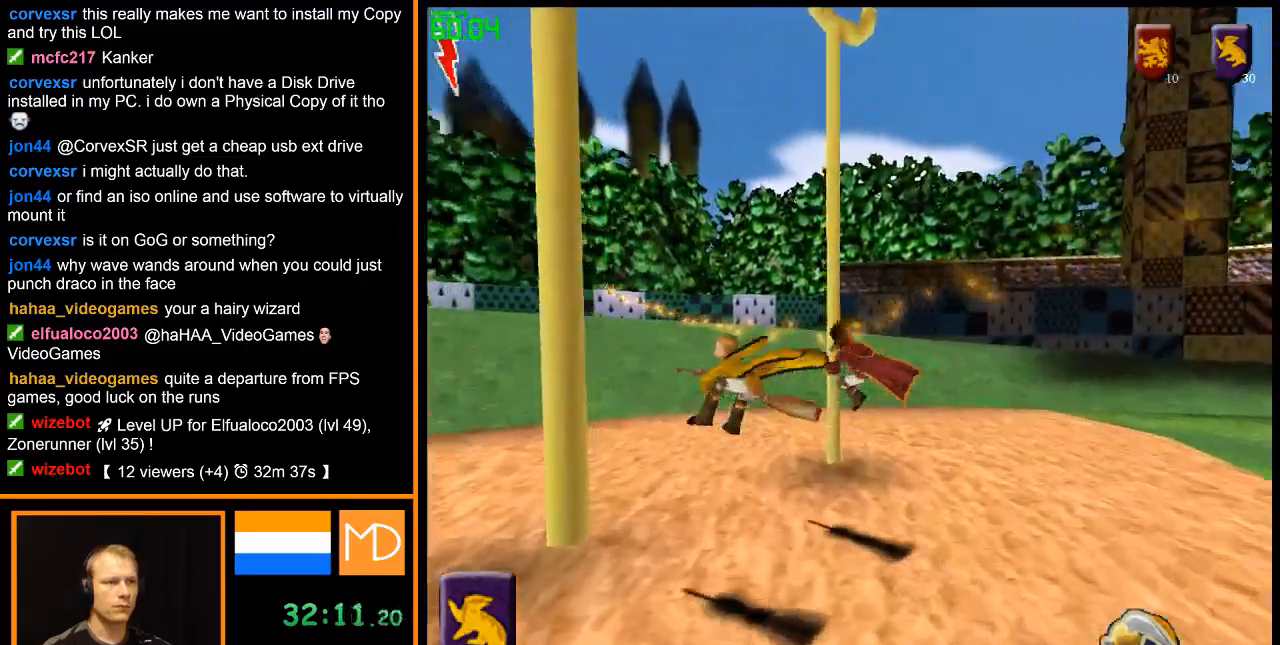
{"keys": [], "mouse": [], "events": []}
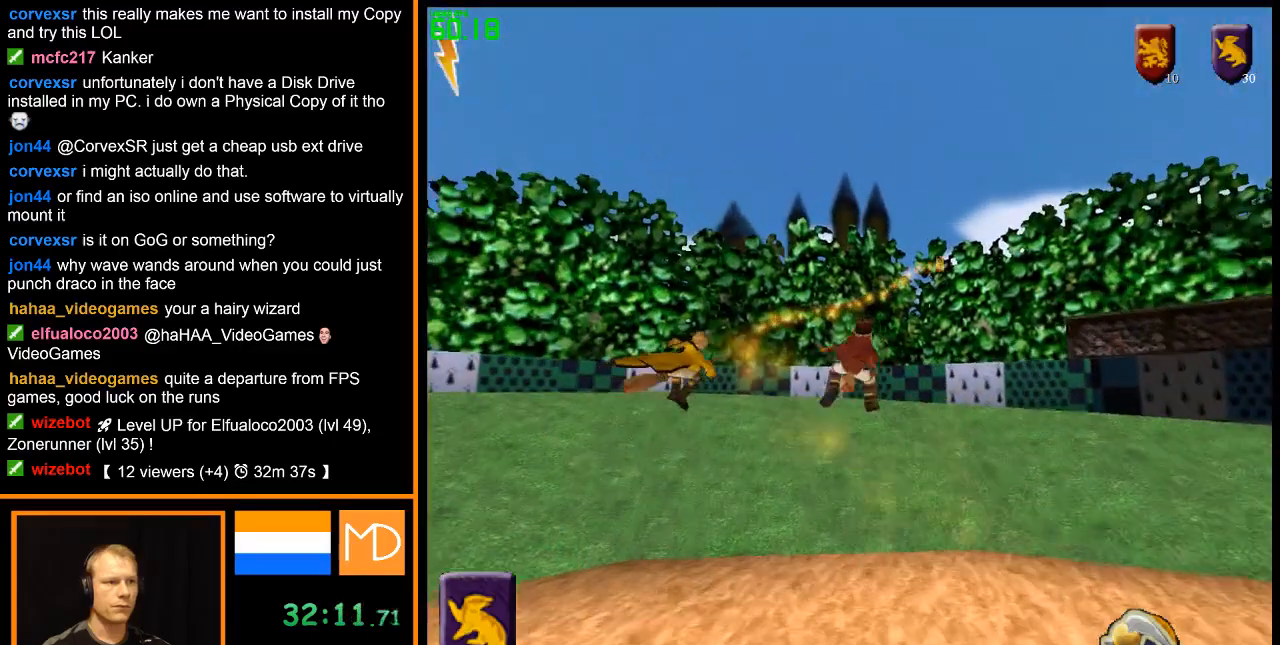
{"keys": [], "mouse": [], "events": []}
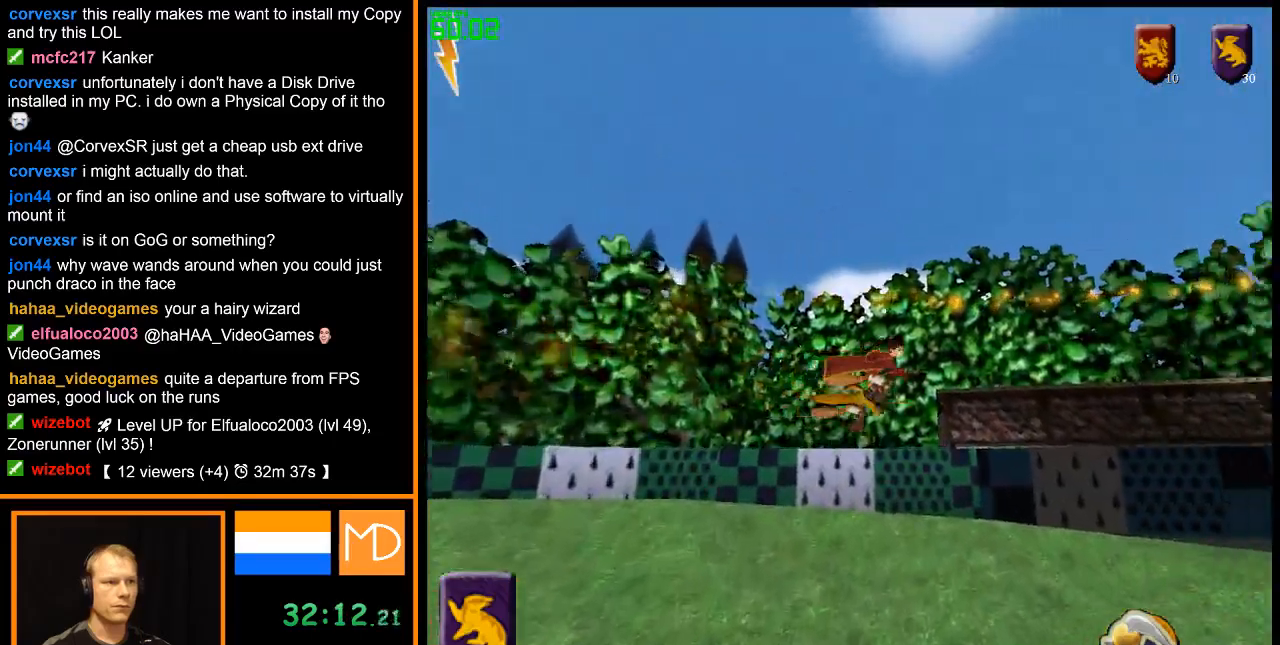
{"keys": [], "mouse": [], "events": []}
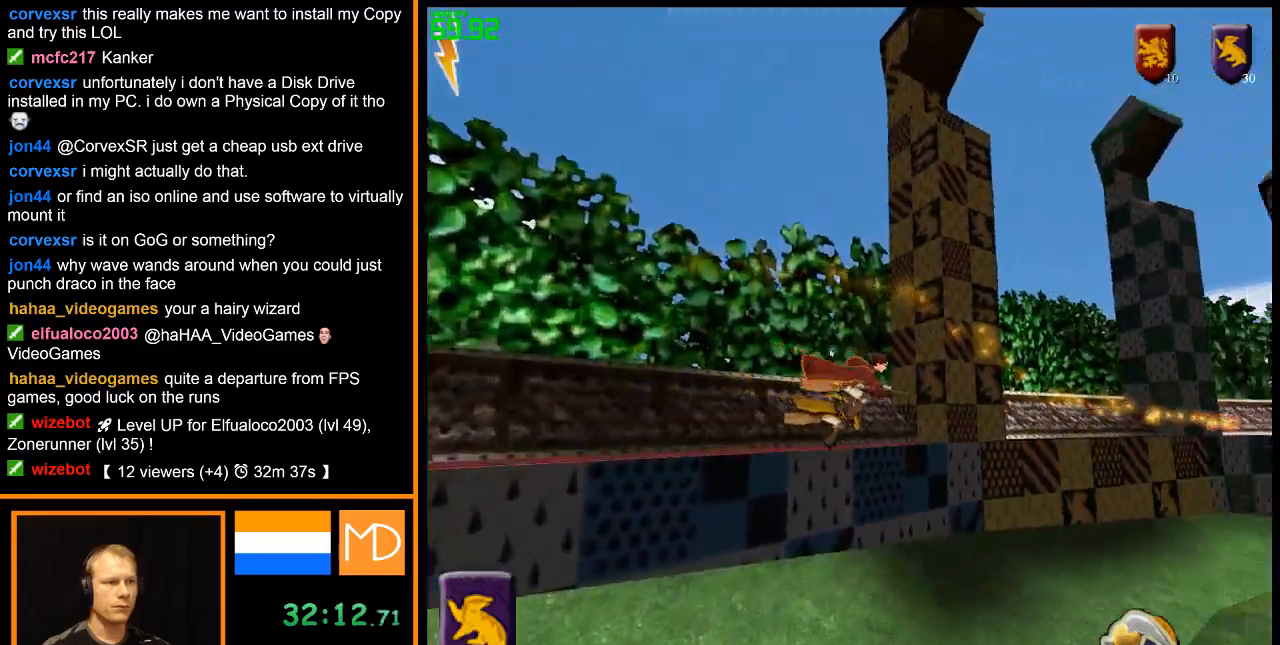
{"keys": [], "mouse": [], "events": []}
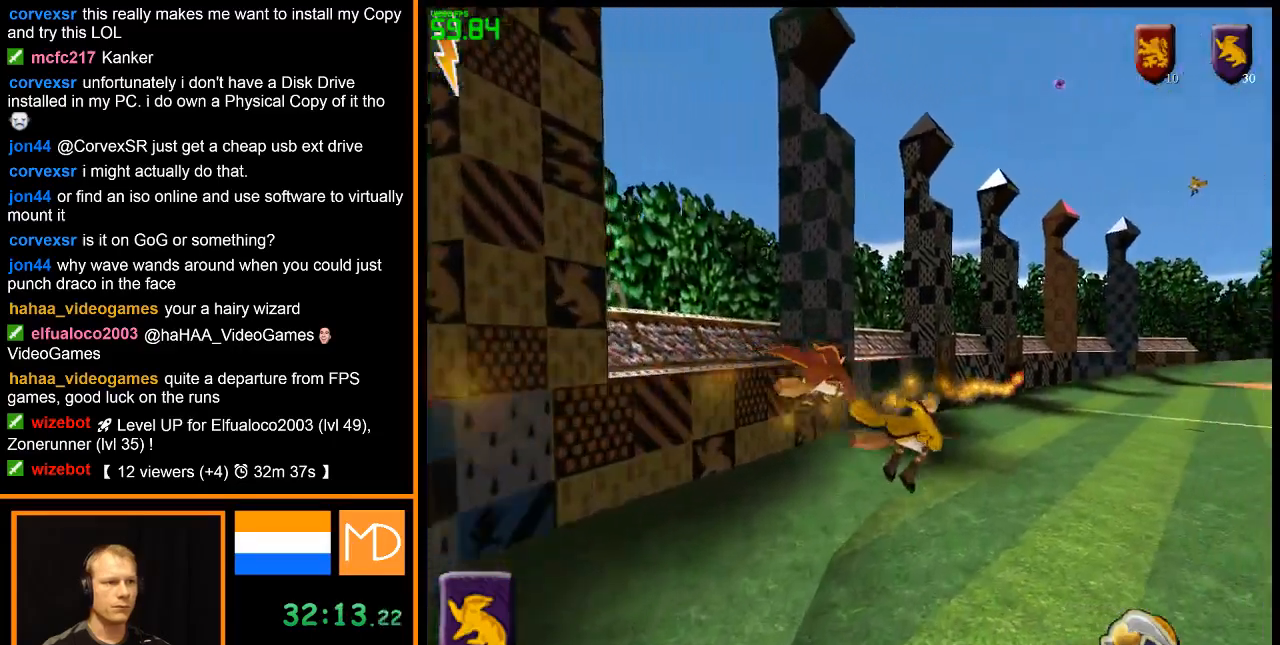
{"keys": [], "mouse": [], "events": []}
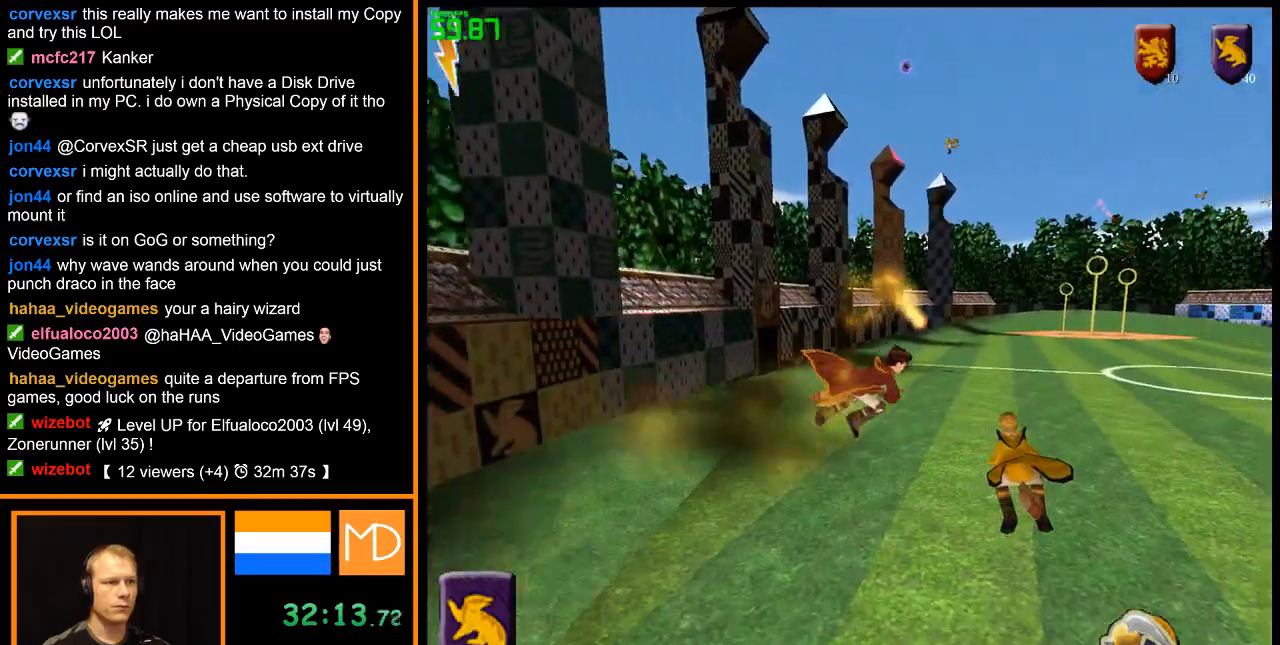
{"keys": [], "mouse": [], "events": [[467, "mouse_right", "down"], [500, "mouse_right", "up"]]}